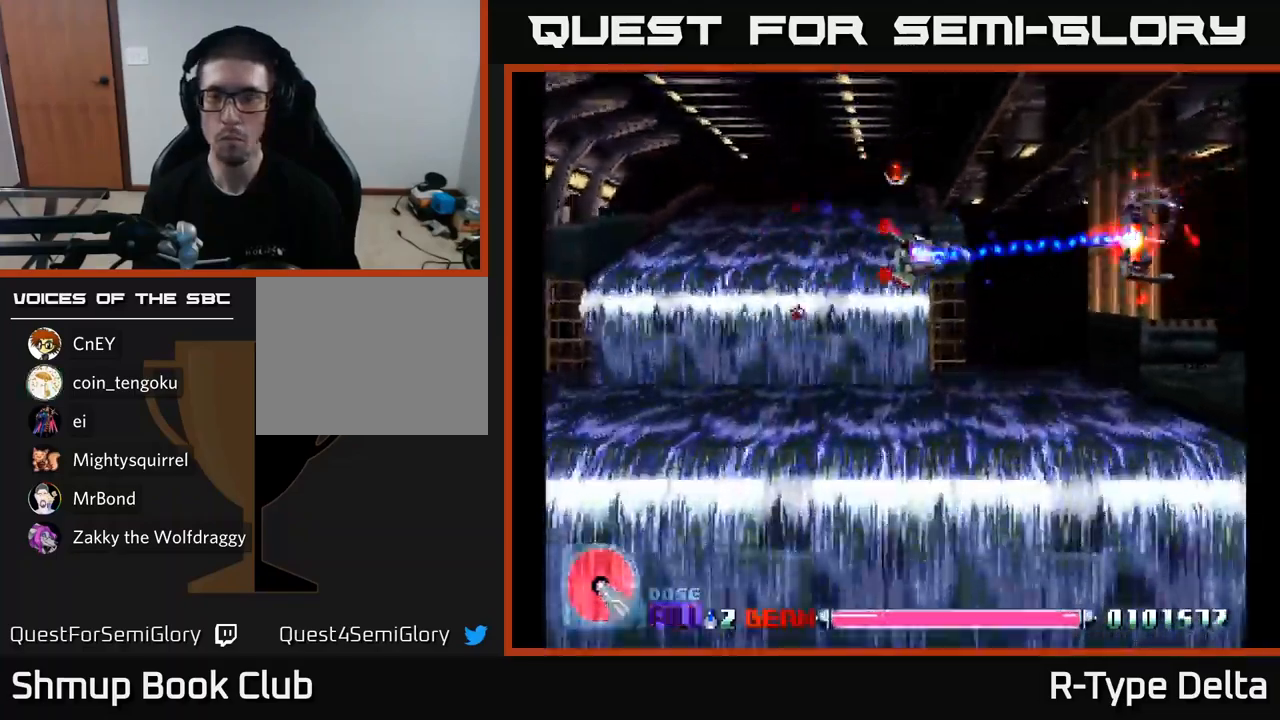
Gameplay with a controller (Xbox layout); each line is a JSON object with the inputs held at the frame after it. "events" lists button and stick changes between this image and that frame as [ms after this image, input, new state], when the widget could be followed in between. Not read: left_stick.
{"buttons": ["X", "DPAD_DOWN", "DPAD_LEFT"], "right_stick": "center", "events": [[400, "DPAD_RIGHT", "up"], [433, "DPAD_LEFT", "down"], [500, "DPAD_DOWN", "down"]]}
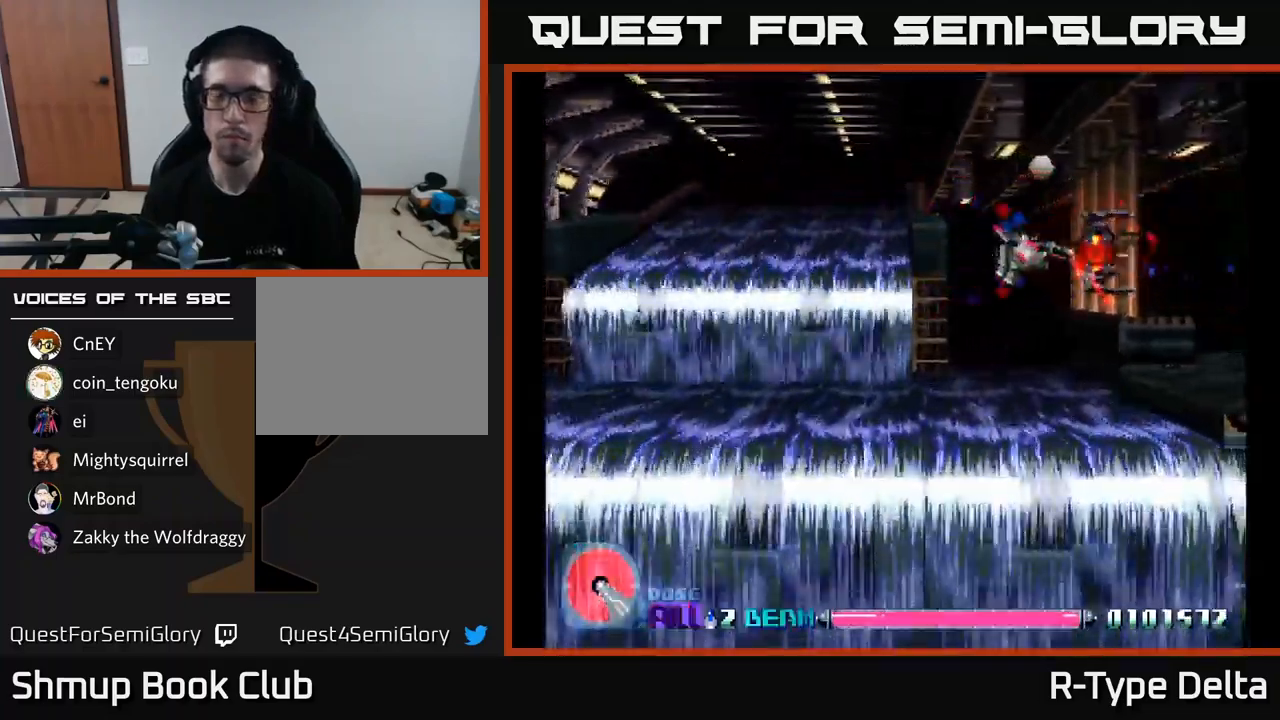
{"buttons": ["X"], "right_stick": "center", "events": [[233, "DPAD_LEFT", "up"], [317, "DPAD_DOWN", "up"]]}
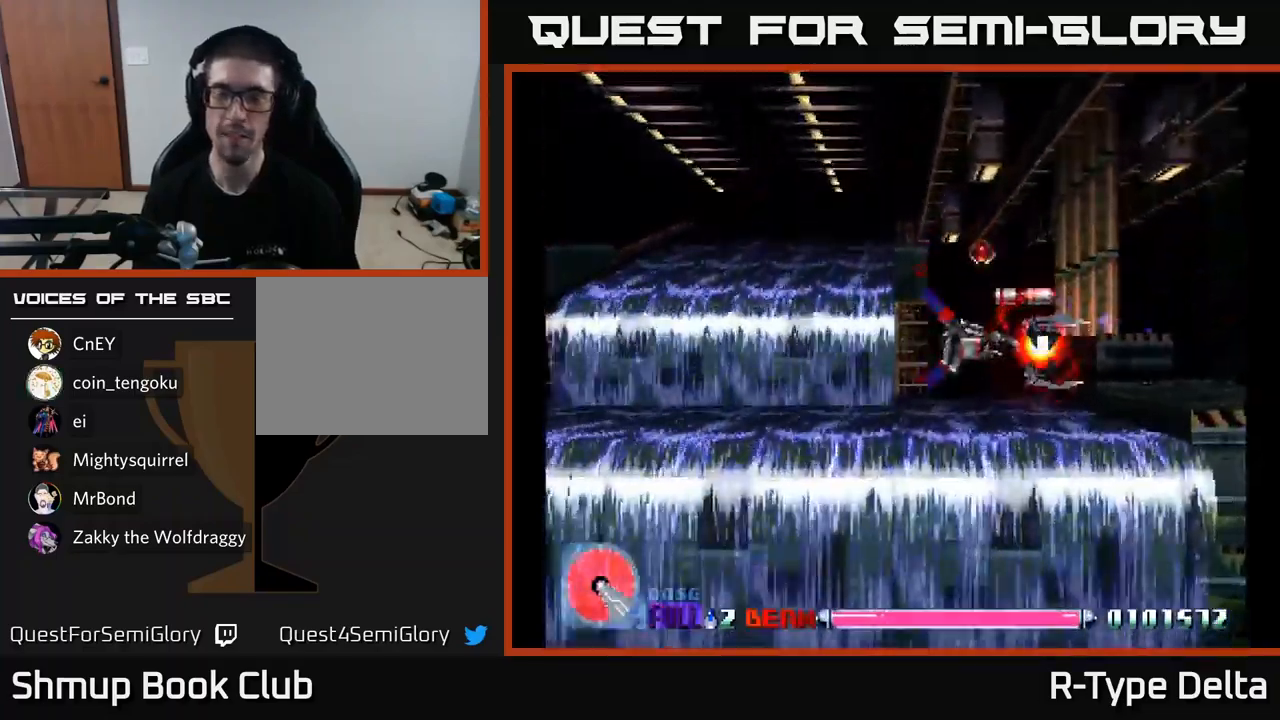
{"buttons": ["X", "DPAD_LEFT"], "right_stick": "center", "events": [[400, "DPAD_LEFT", "down"]]}
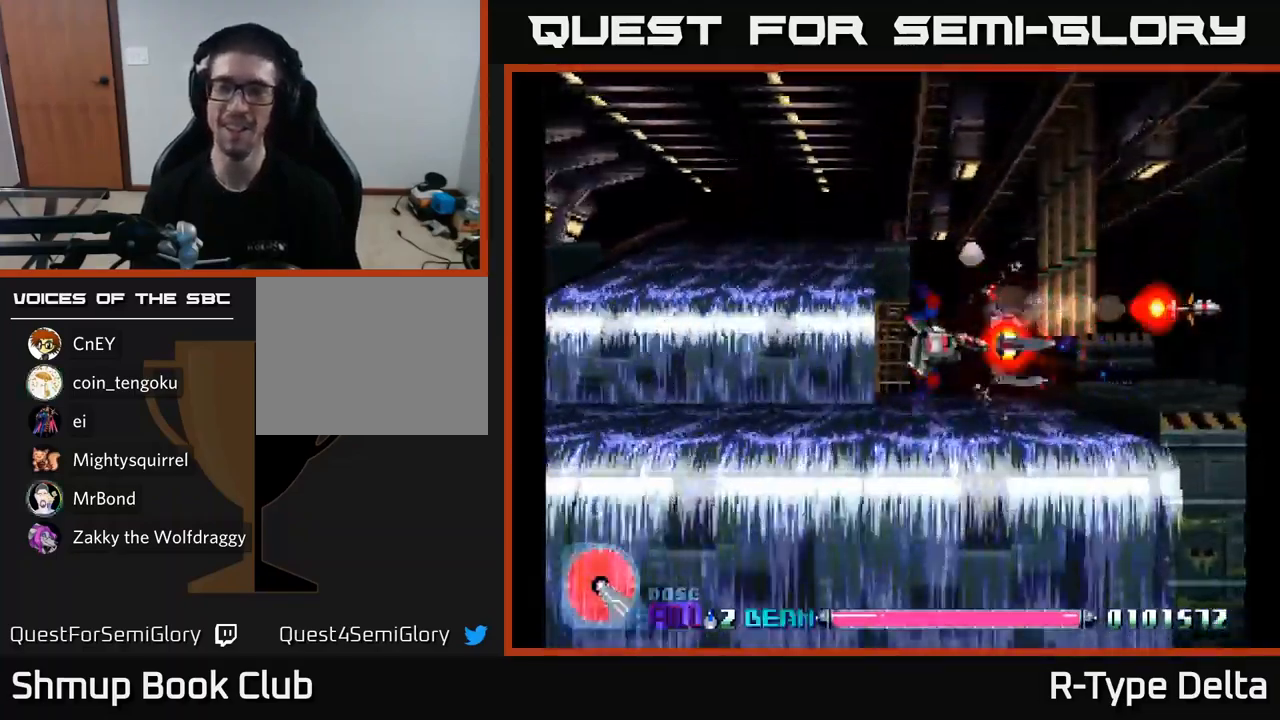
{"buttons": ["X", "DPAD_UP"], "right_stick": "center", "events": [[100, "DPAD_LEFT", "up"], [467, "DPAD_UP", "down"]]}
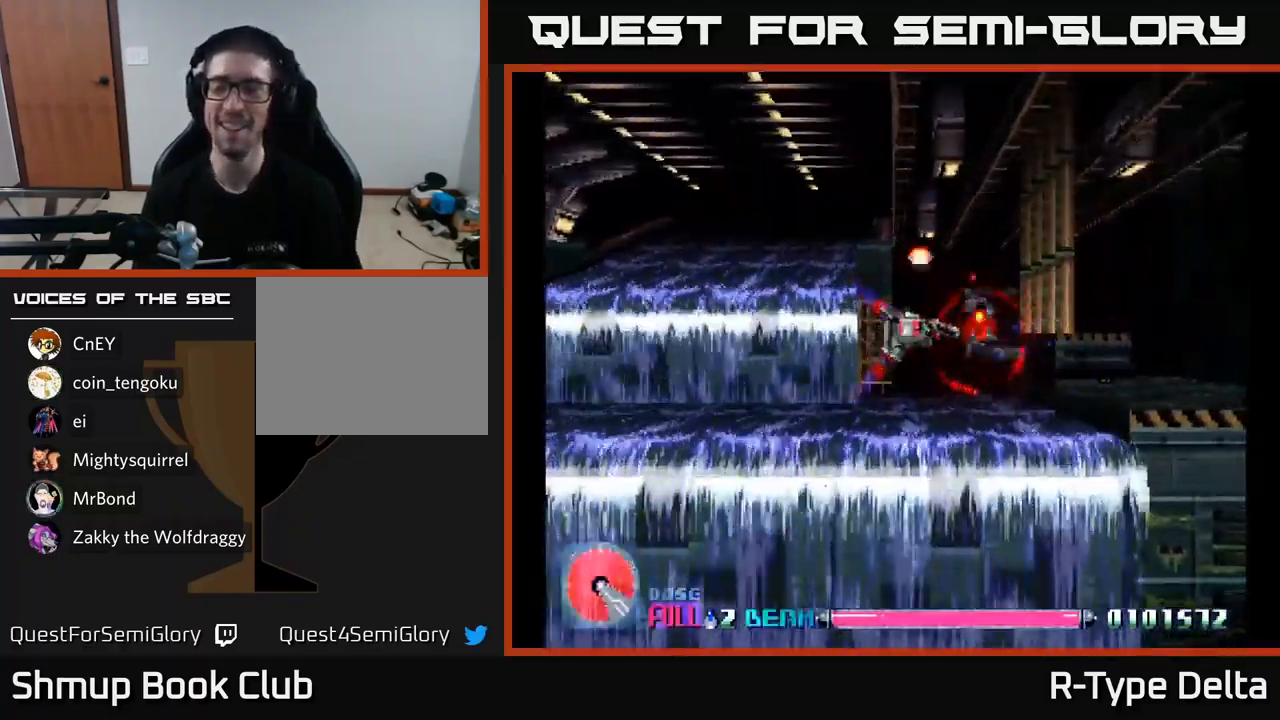
{"buttons": ["X"], "right_stick": "center", "events": [[133, "DPAD_UP", "up"]]}
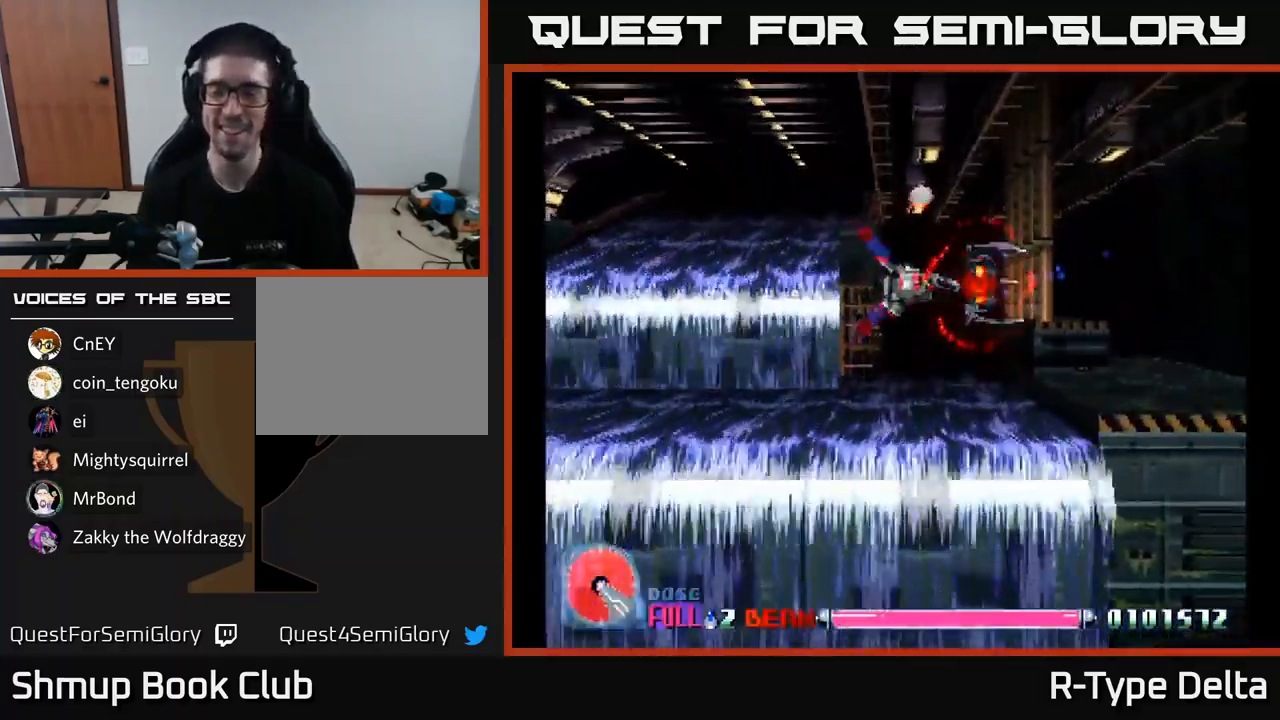
{"buttons": ["X"], "right_stick": "center", "events": []}
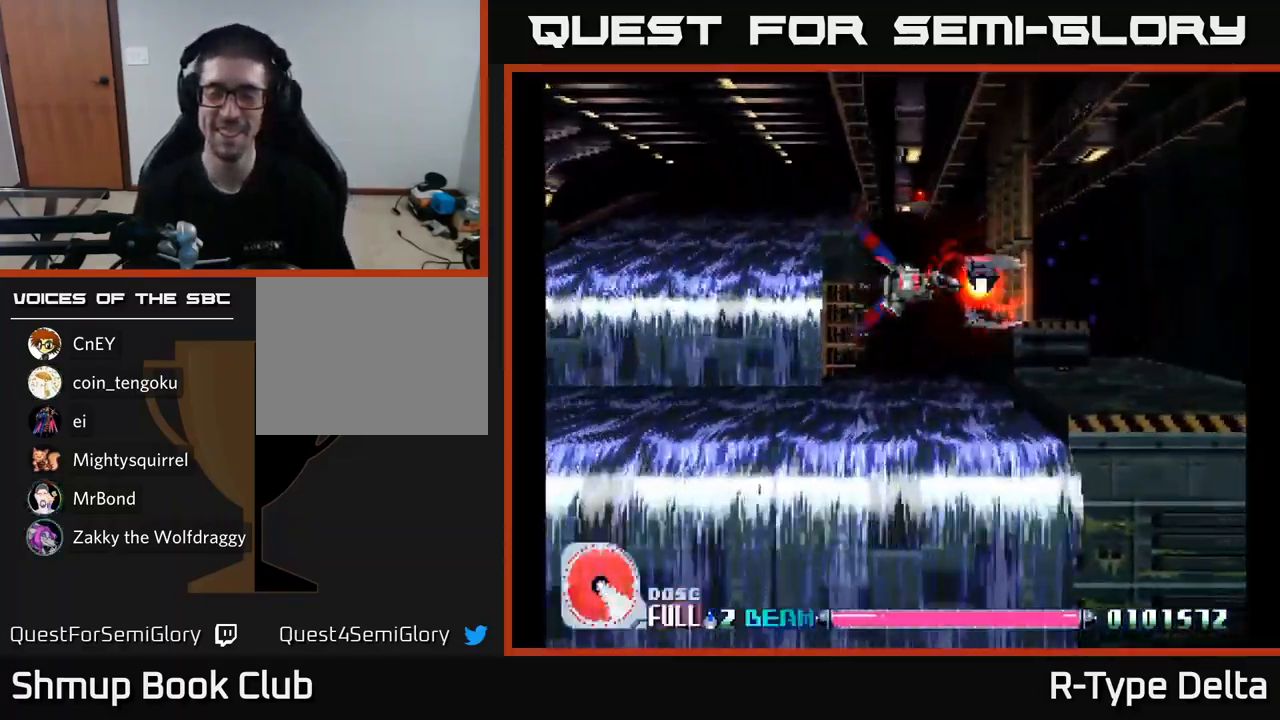
{"buttons": ["X"], "right_stick": "center", "events": [[217, "DPAD_LEFT", "down"], [367, "DPAD_LEFT", "up"]]}
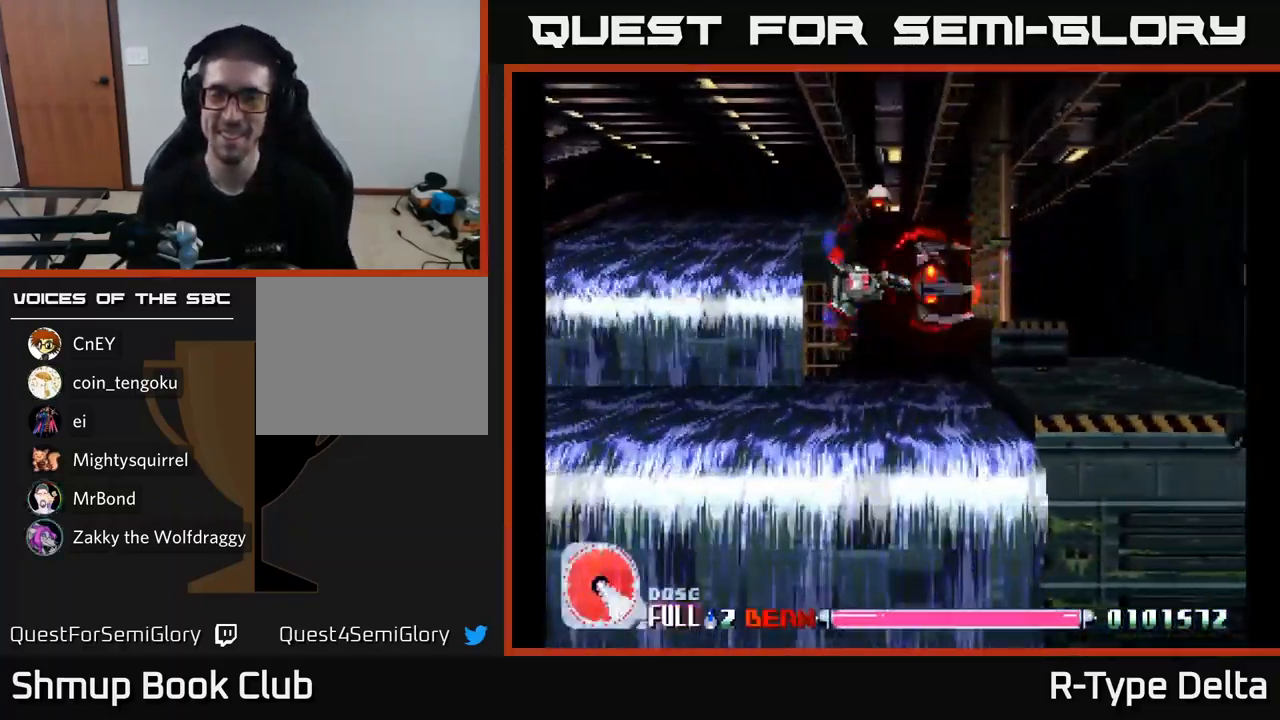
{"buttons": ["X"], "right_stick": "center", "events": []}
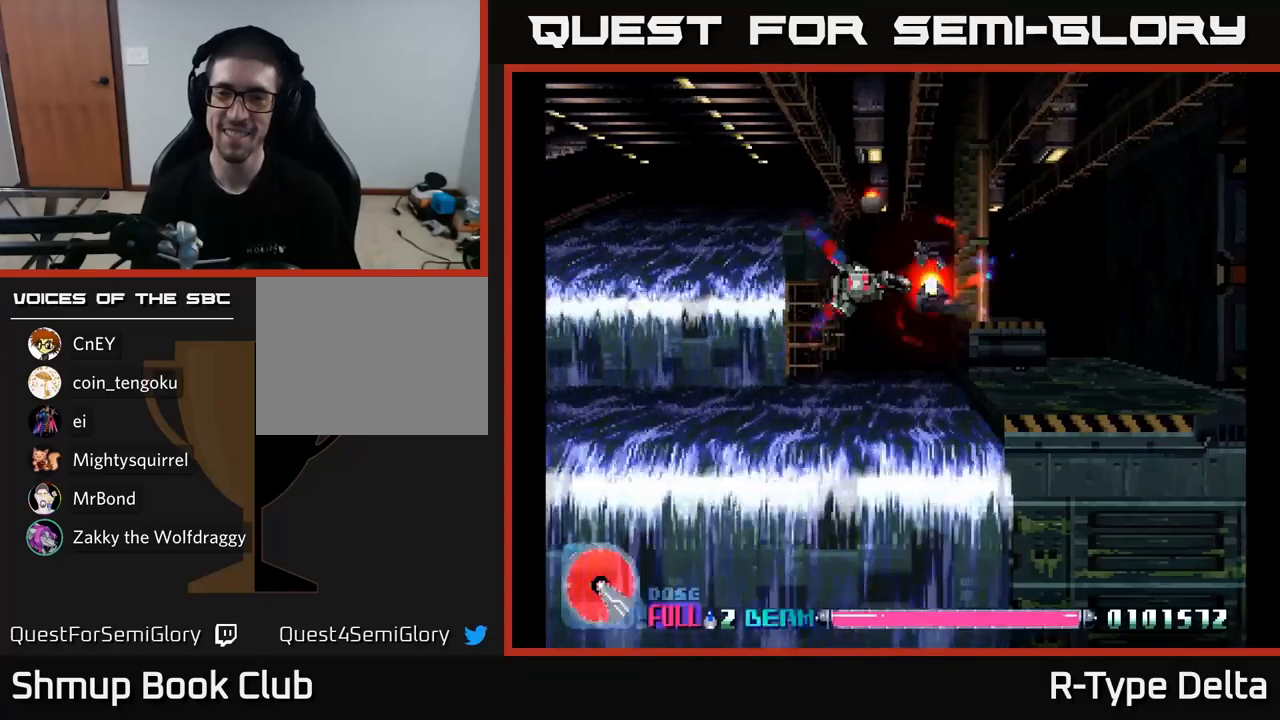
{"buttons": ["X"], "right_stick": "center", "events": []}
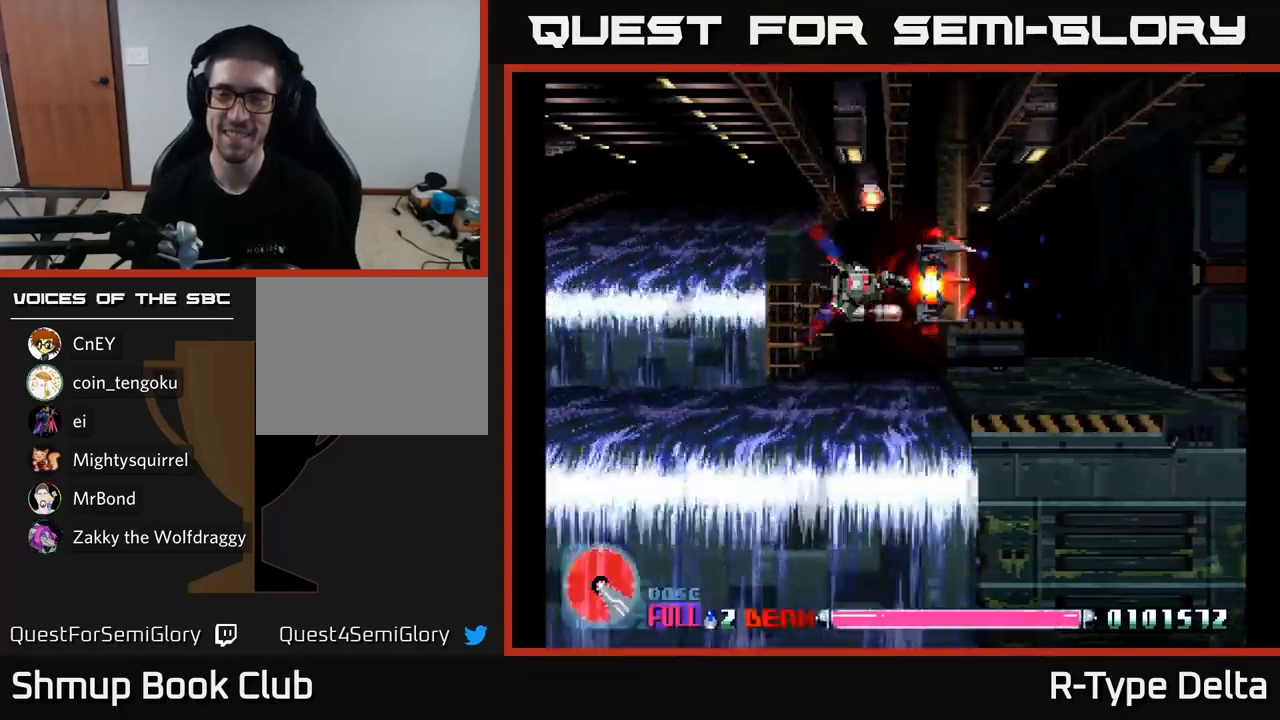
{"buttons": ["X", "DPAD_DOWN"], "right_stick": "center", "events": [[483, "DPAD_DOWN", "down"]]}
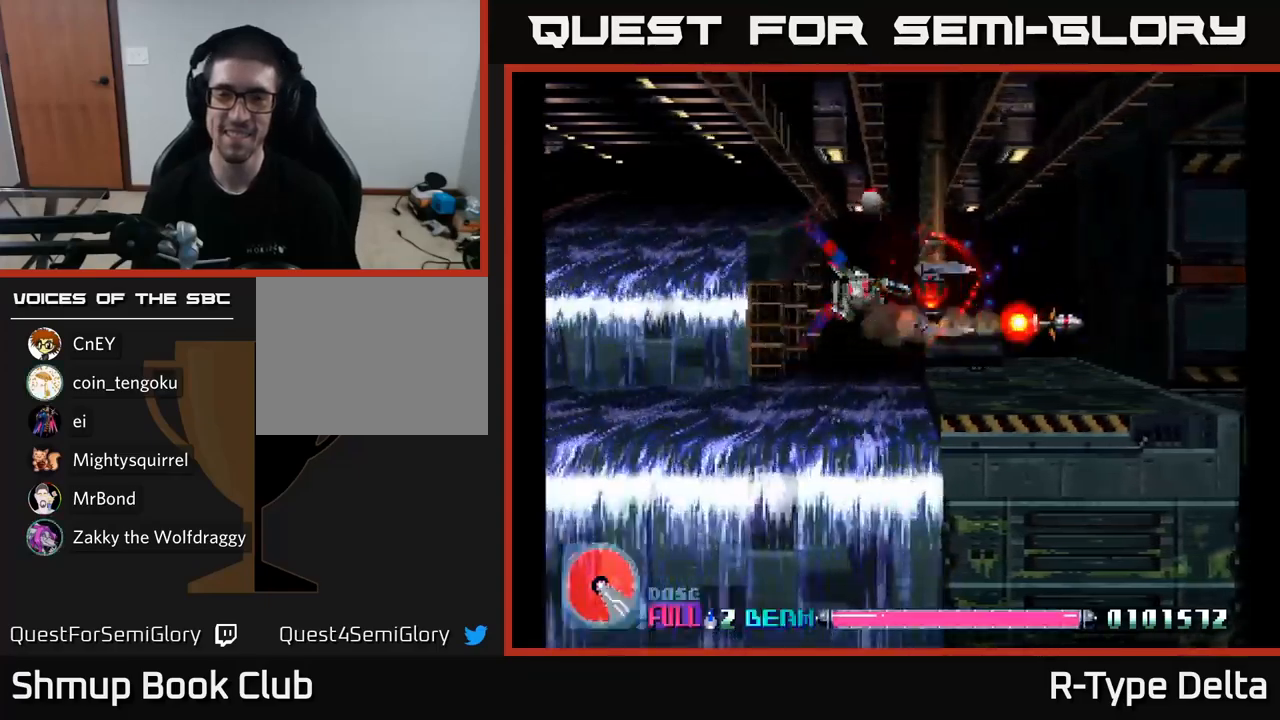
{"buttons": ["X"], "right_stick": "center", "events": [[67, "DPAD_RIGHT", "down"], [100, "DPAD_DOWN", "up"], [150, "DPAD_RIGHT", "up"]]}
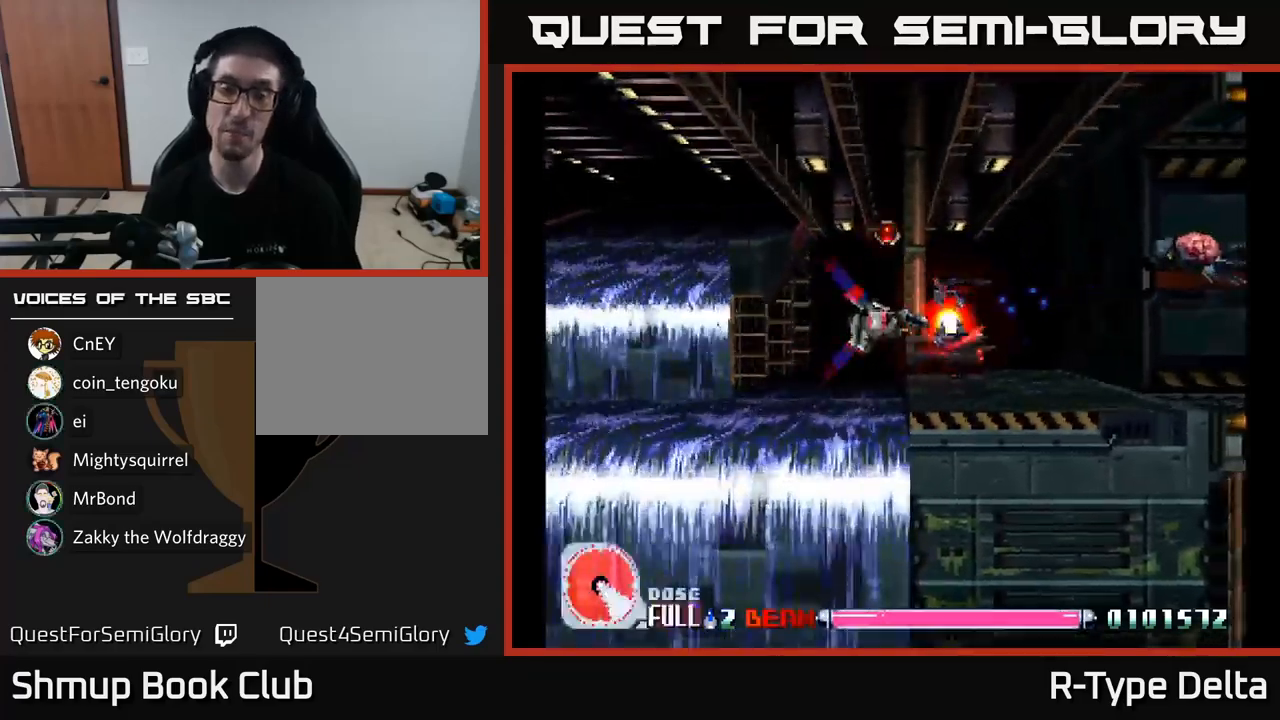
{"buttons": ["X", "DPAD_UP", "DPAD_RIGHT"], "right_stick": "center", "events": [[100, "DPAD_UP", "down"], [250, "DPAD_RIGHT", "down"], [250, "DPAD_UP", "up"], [500, "DPAD_UP", "down"]]}
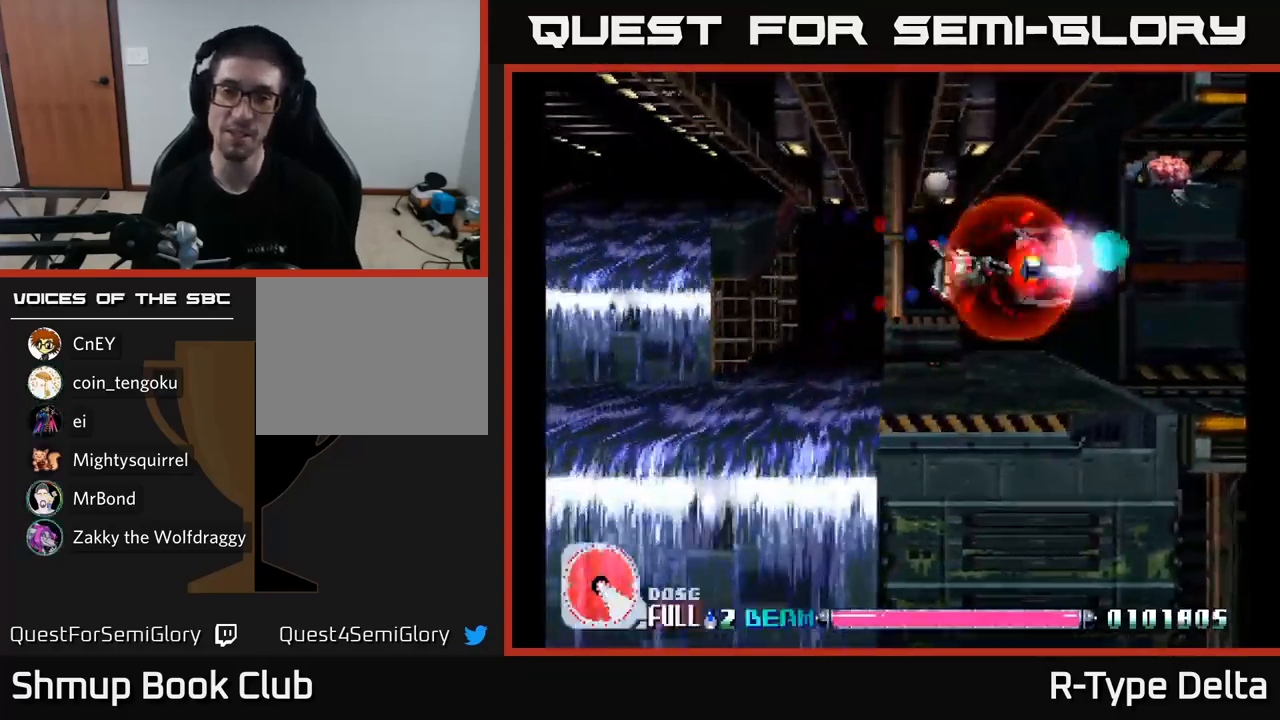
{"buttons": ["X", "DPAD_DOWN", "DPAD_RIGHT"], "right_stick": "center", "events": [[17, "DPAD_RIGHT", "up"], [317, "DPAD_UP", "up"], [483, "DPAD_DOWN", "down"], [483, "DPAD_RIGHT", "down"]]}
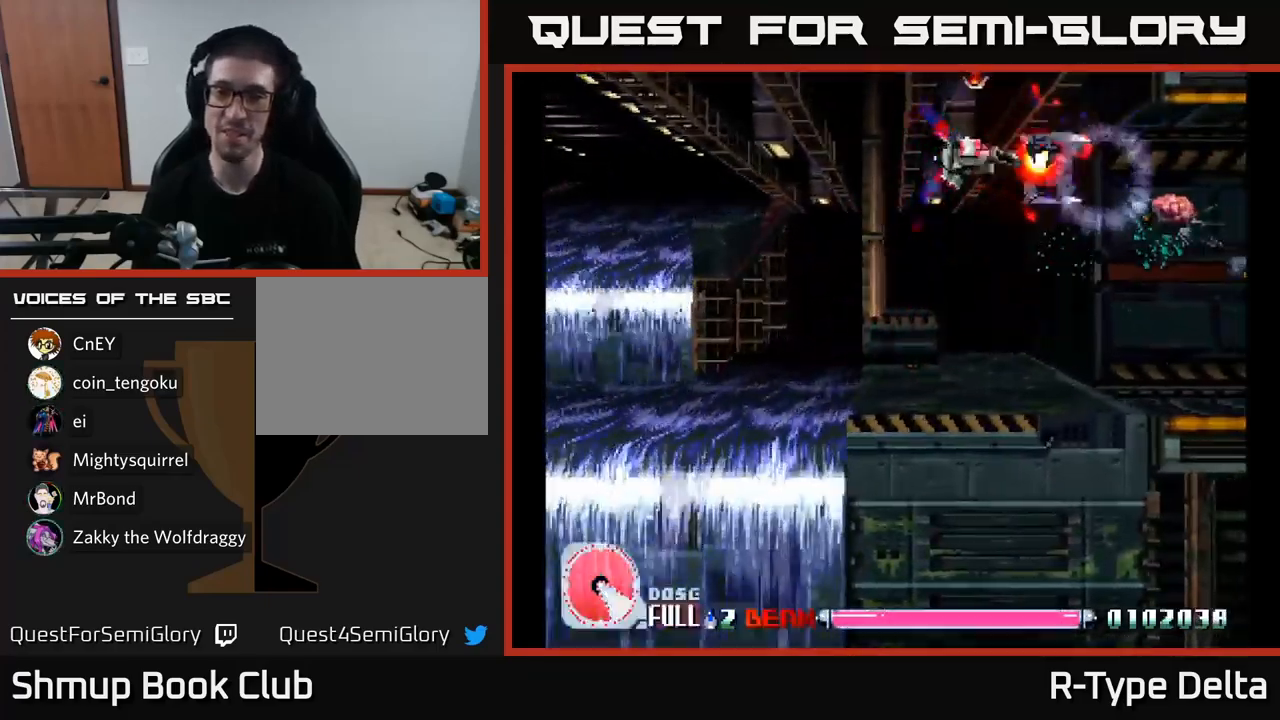
{"buttons": ["X"], "right_stick": "center", "events": [[150, "DPAD_DOWN", "up"], [150, "DPAD_RIGHT", "up"], [350, "DPAD_DOWN", "down"], [483, "DPAD_DOWN", "up"]]}
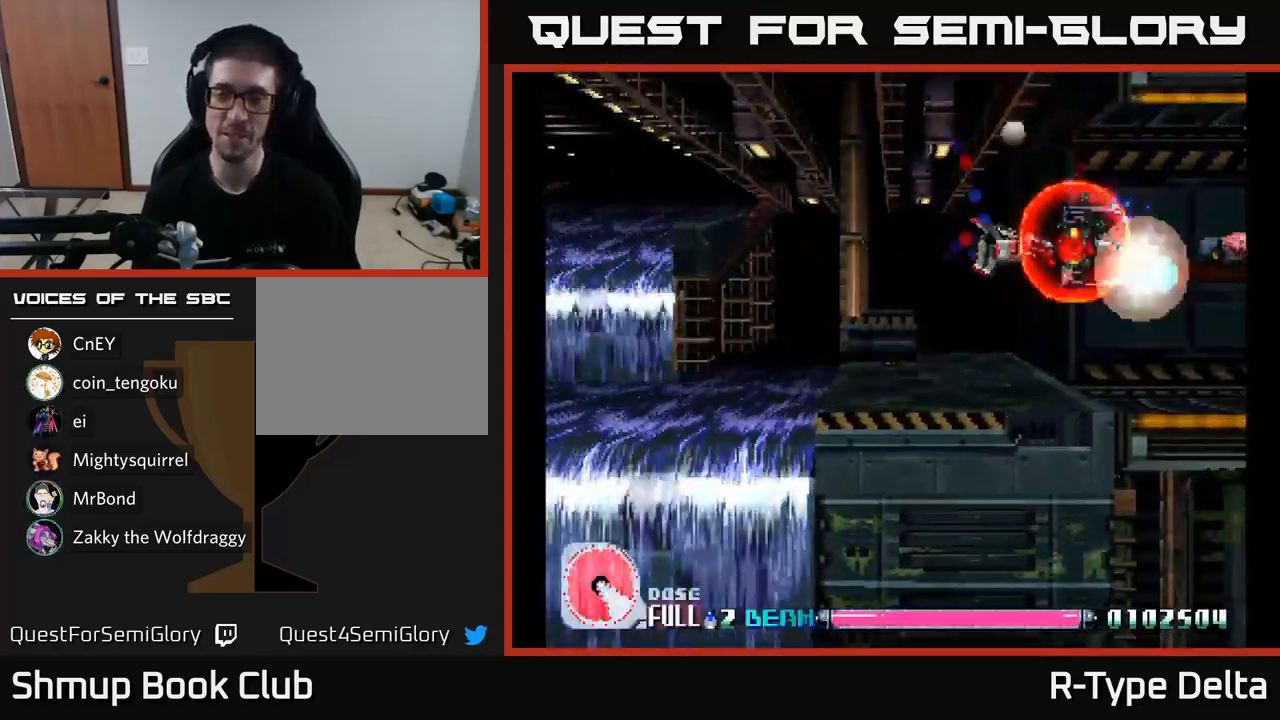
{"buttons": ["X"], "right_stick": "center", "events": []}
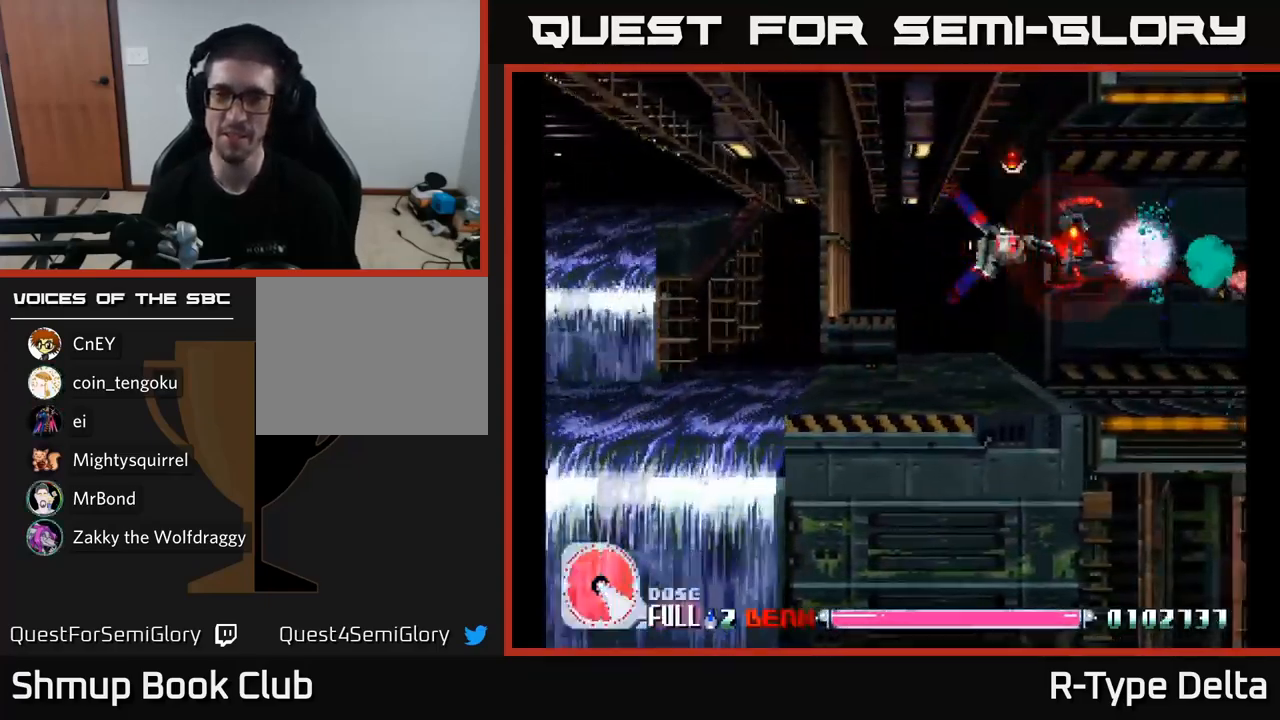
{"buttons": ["X"], "right_stick": "center", "events": []}
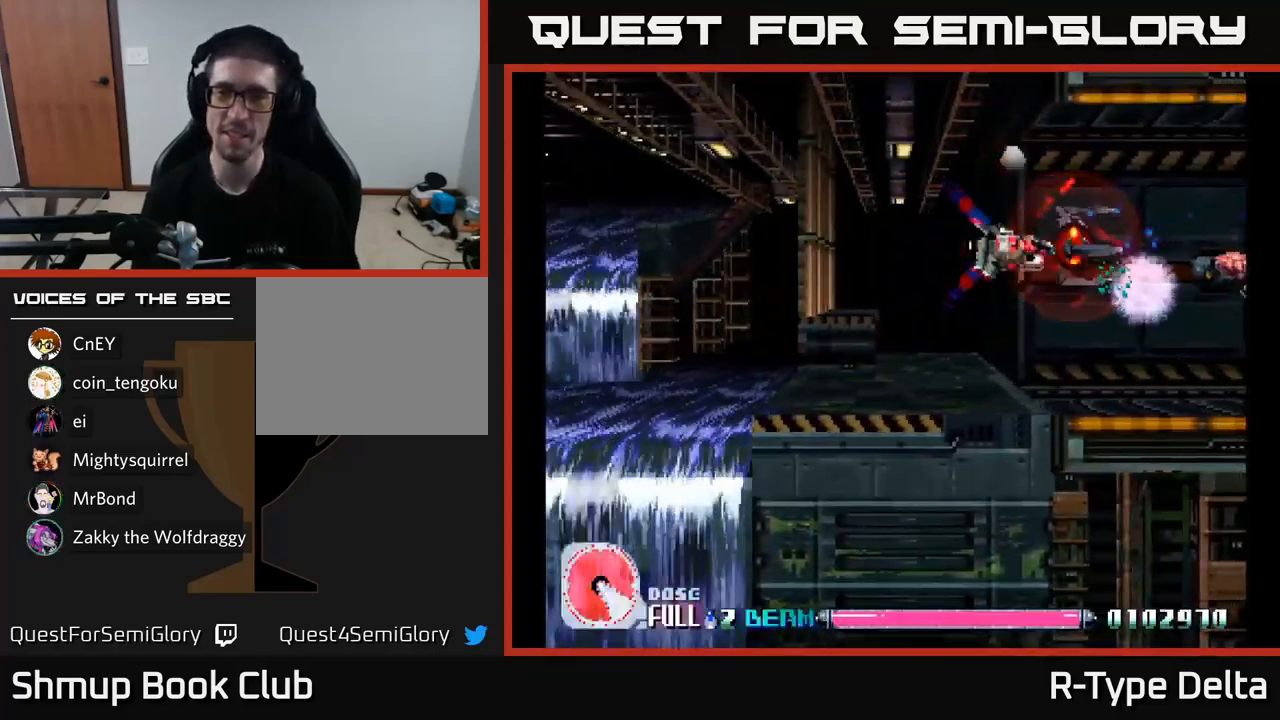
{"buttons": ["X"], "right_stick": "center", "events": []}
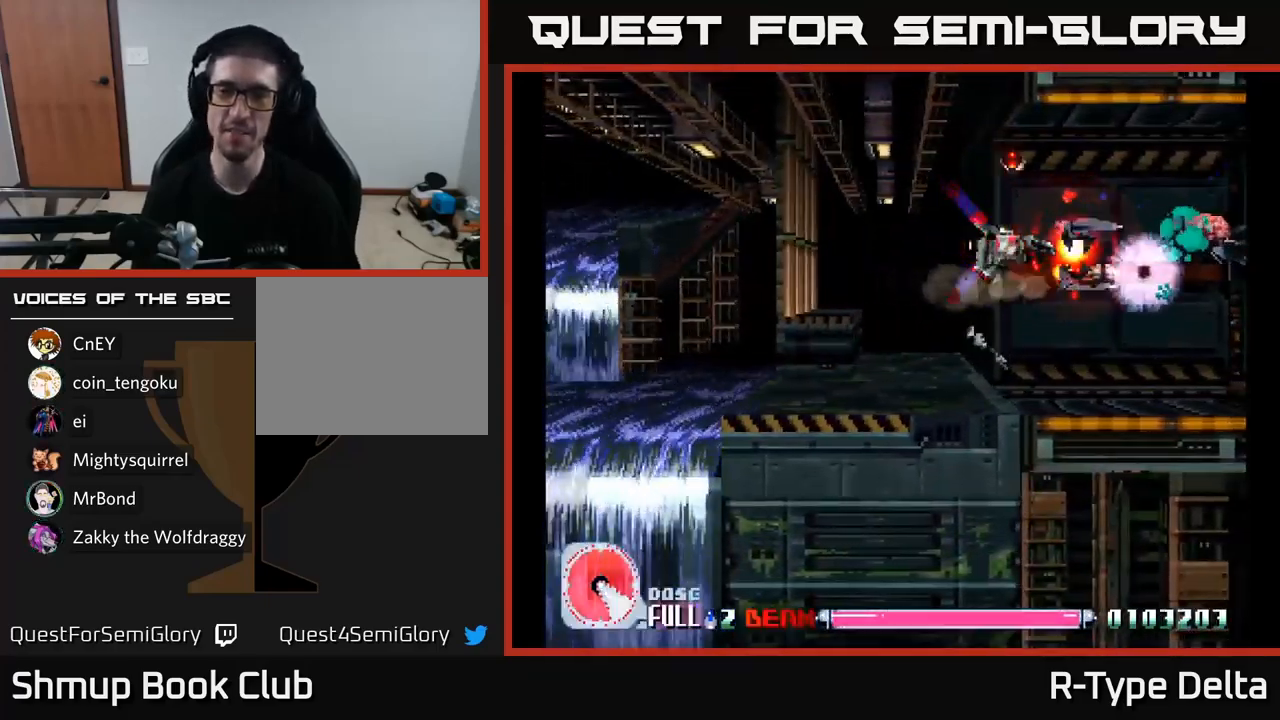
{"buttons": ["X"], "right_stick": "center", "events": []}
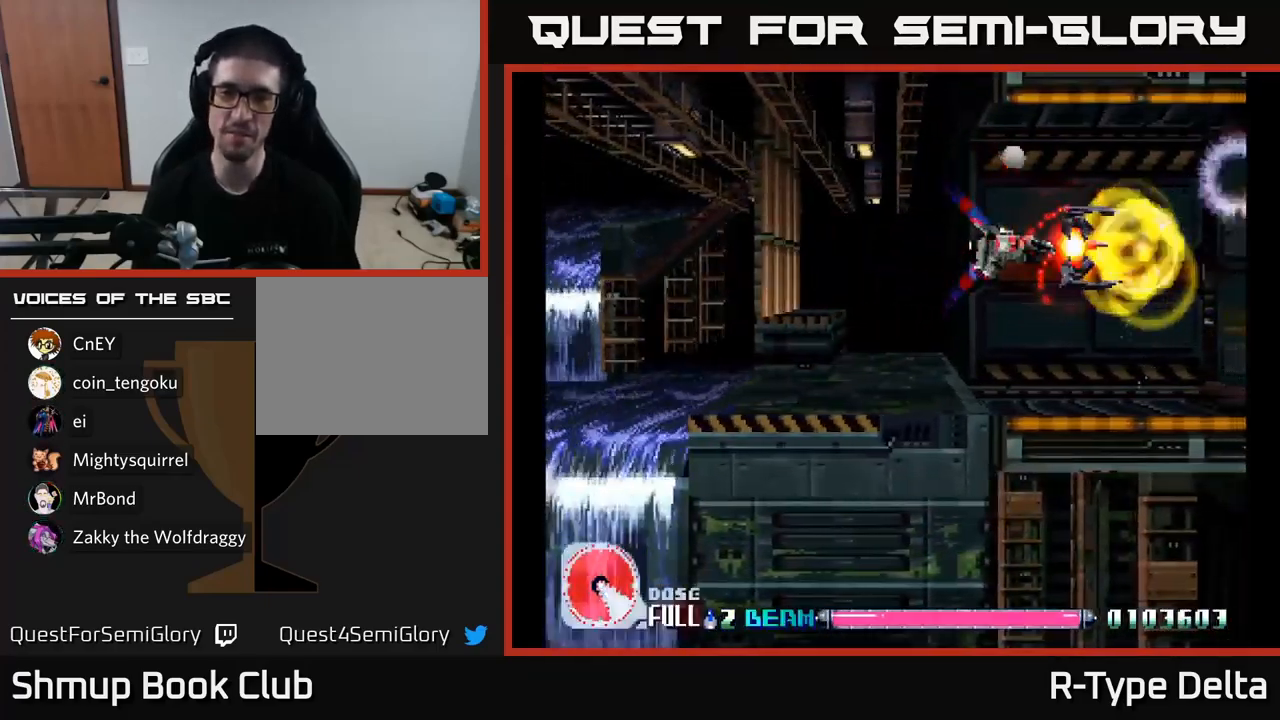
{"buttons": ["X"], "right_stick": "center", "events": []}
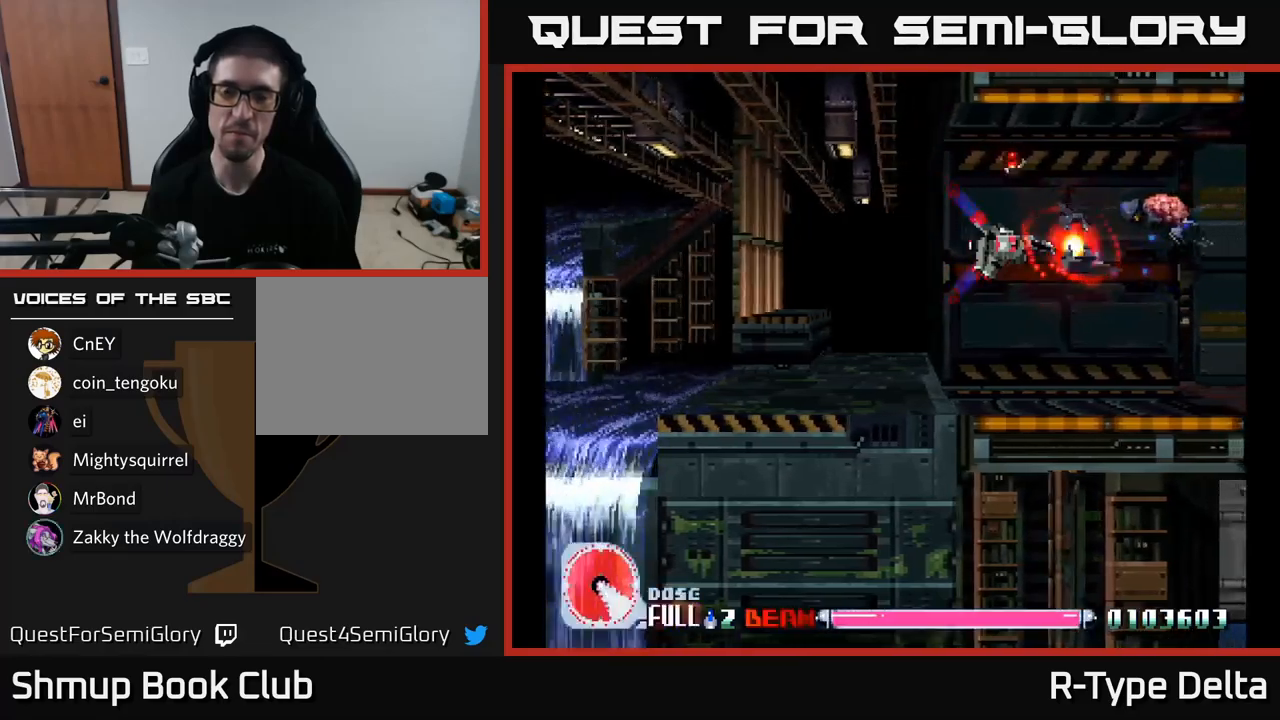
{"buttons": ["X", "DPAD_UP"], "right_stick": "center", "events": [[34, "DPAD_RIGHT", "down"], [134, "DPAD_RIGHT", "up"], [450, "DPAD_UP", "down"]]}
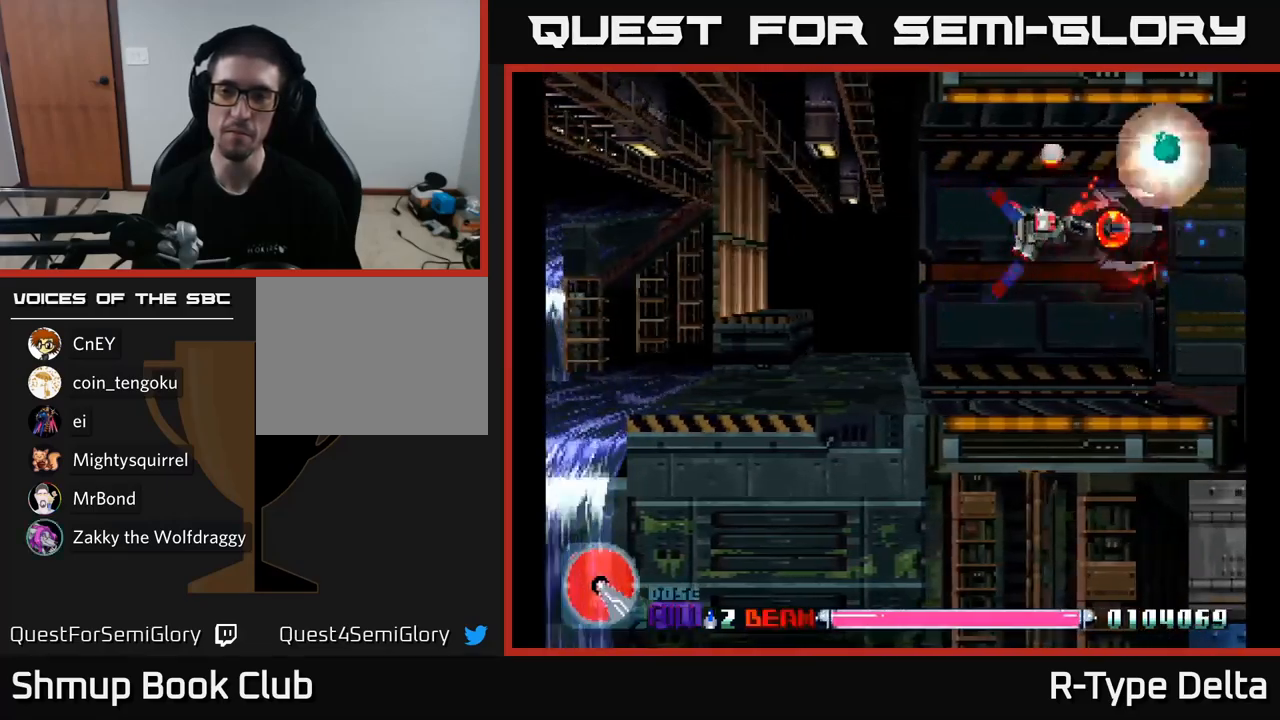
{"buttons": ["X"], "right_stick": "center", "events": [[117, "DPAD_UP", "up"]]}
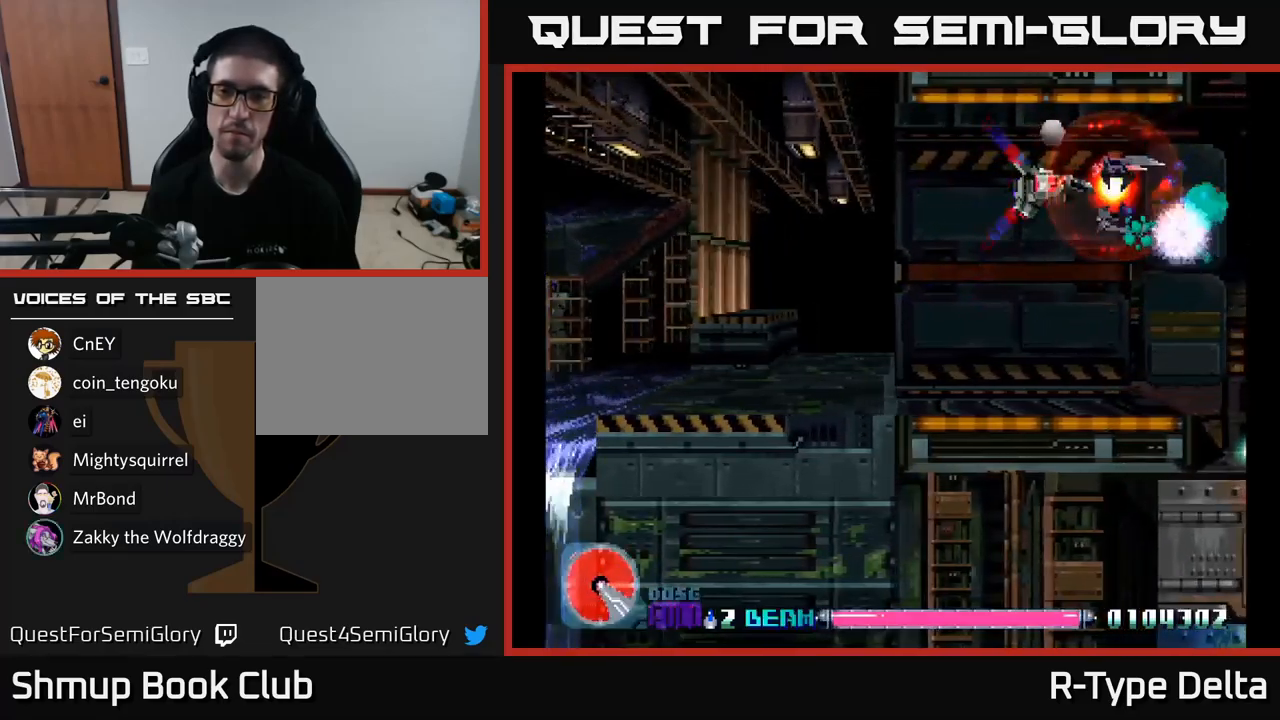
{"buttons": ["X"], "right_stick": "center", "events": [[34, "DPAD_DOWN", "down"], [167, "DPAD_DOWN", "up"], [167, "DPAD_LEFT", "down"], [367, "DPAD_LEFT", "up"]]}
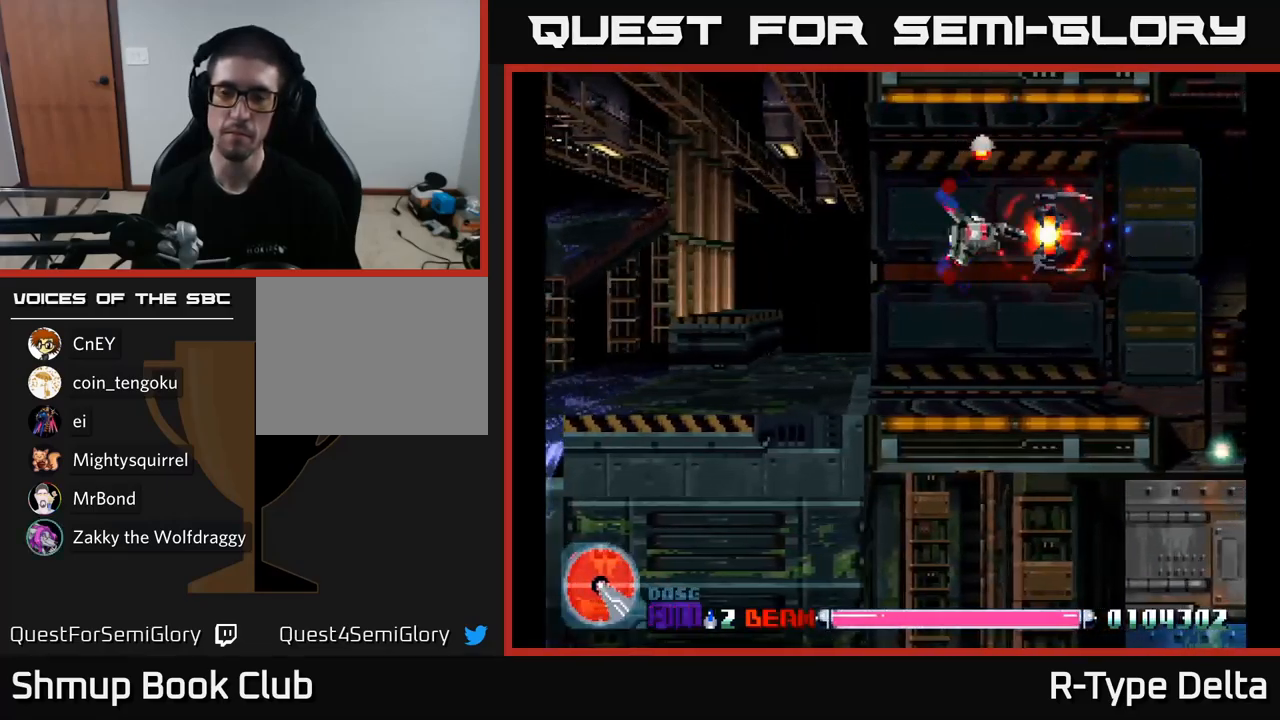
{"buttons": ["X", "DPAD_DOWN"], "right_stick": "center", "events": [[250, "DPAD_DOWN", "down"]]}
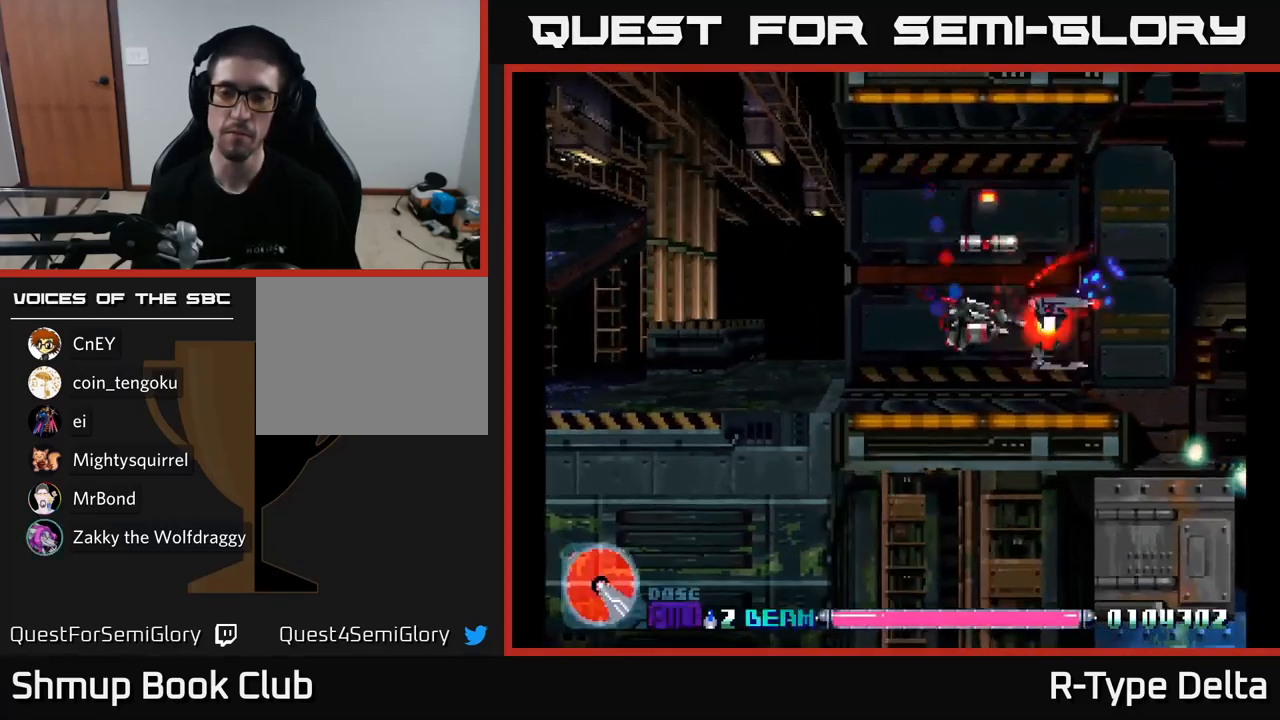
{"buttons": ["X", "DPAD_UP"], "right_stick": "center", "events": [[34, "DPAD_DOWN", "up"], [50, "DPAD_LEFT", "down"], [384, "DPAD_LEFT", "up"], [417, "DPAD_UP", "down"]]}
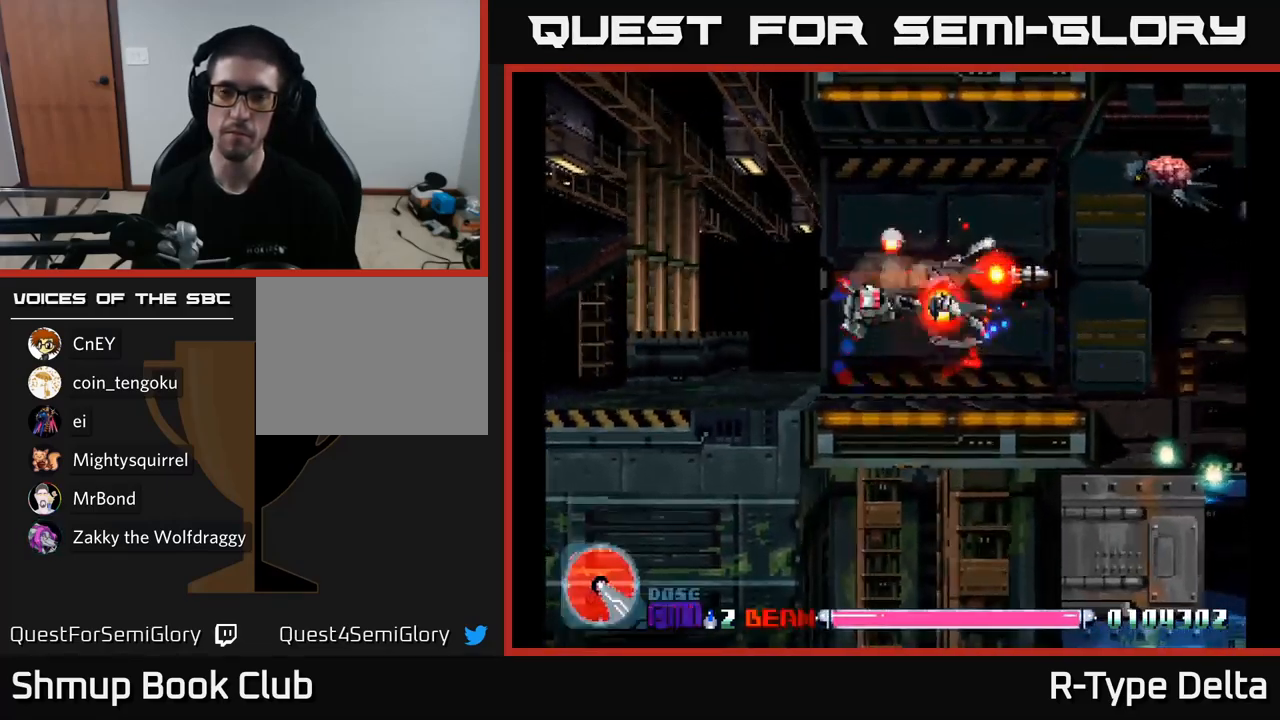
{"buttons": ["X", "DPAD_RIGHT"], "right_stick": "center", "events": [[50, "DPAD_RIGHT", "down"], [334, "DPAD_UP", "up"]]}
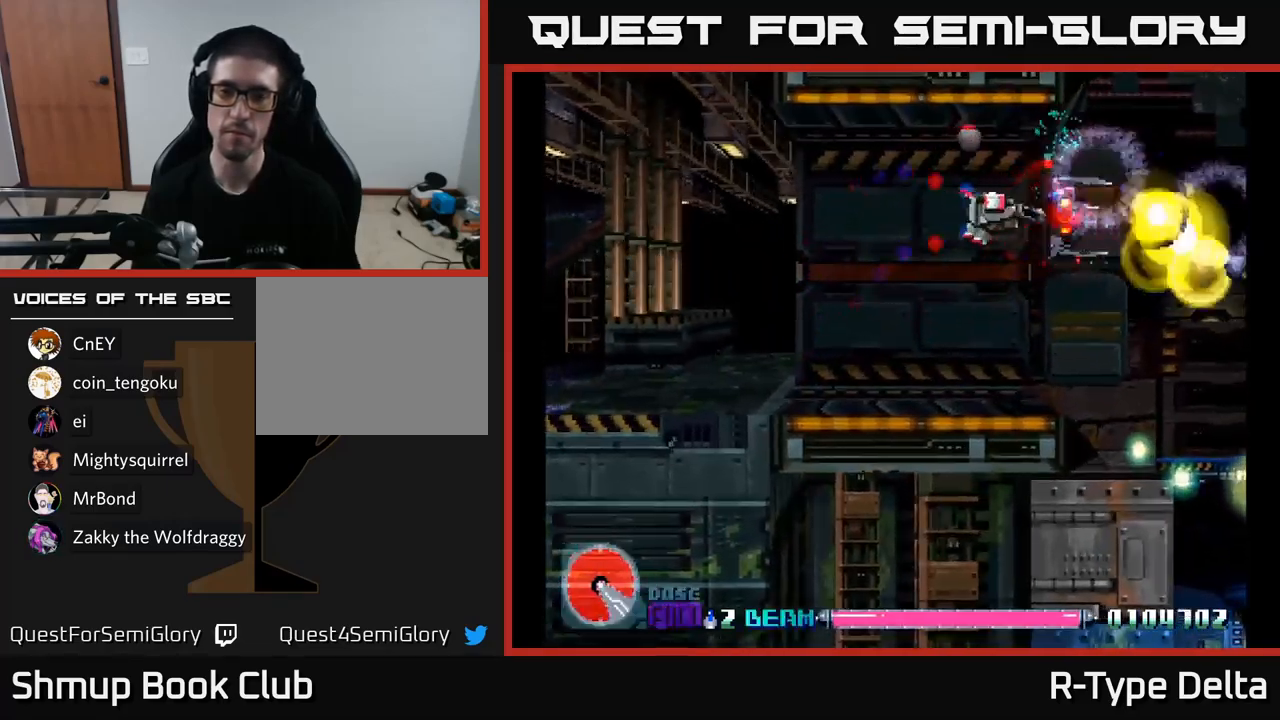
{"buttons": ["X"], "right_stick": "center", "events": [[50, "DPAD_RIGHT", "up"], [250, "DPAD_DOWN", "down"], [467, "DPAD_DOWN", "up"]]}
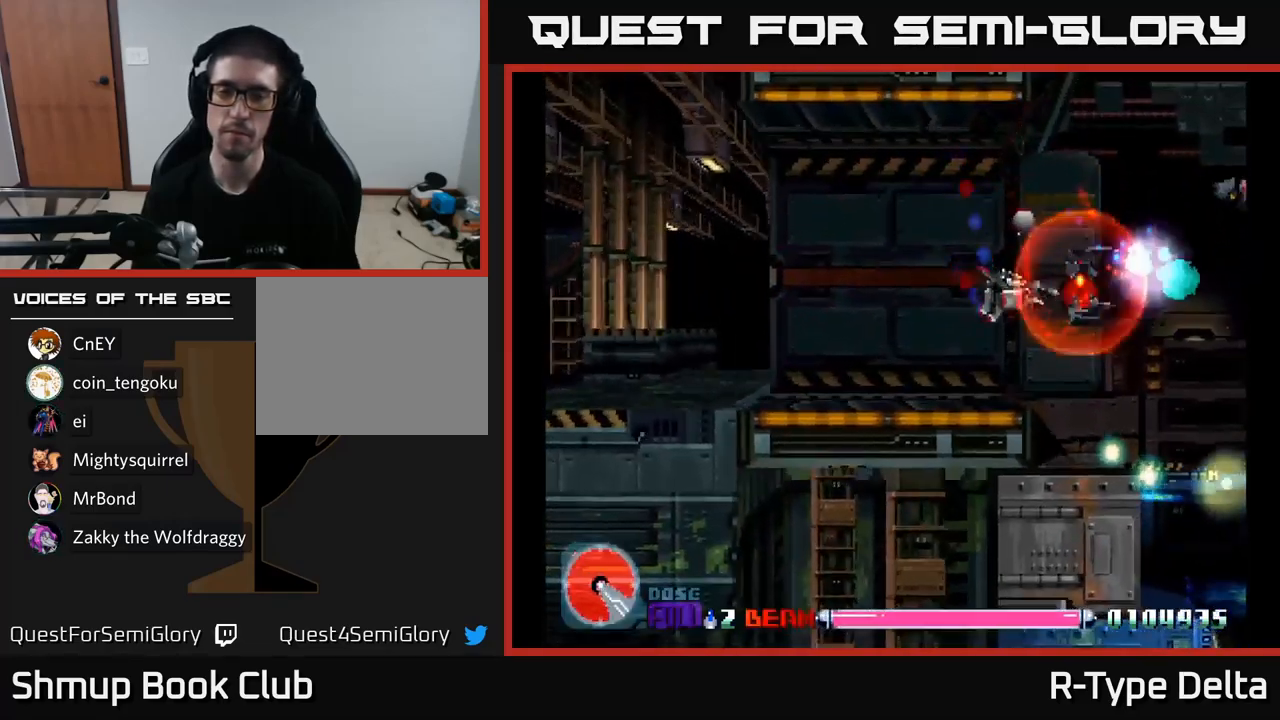
{"buttons": ["X"], "right_stick": "center", "events": [[267, "DPAD_LEFT", "down"], [267, "DPAD_UP", "down"], [334, "DPAD_LEFT", "up"], [484, "DPAD_UP", "up"]]}
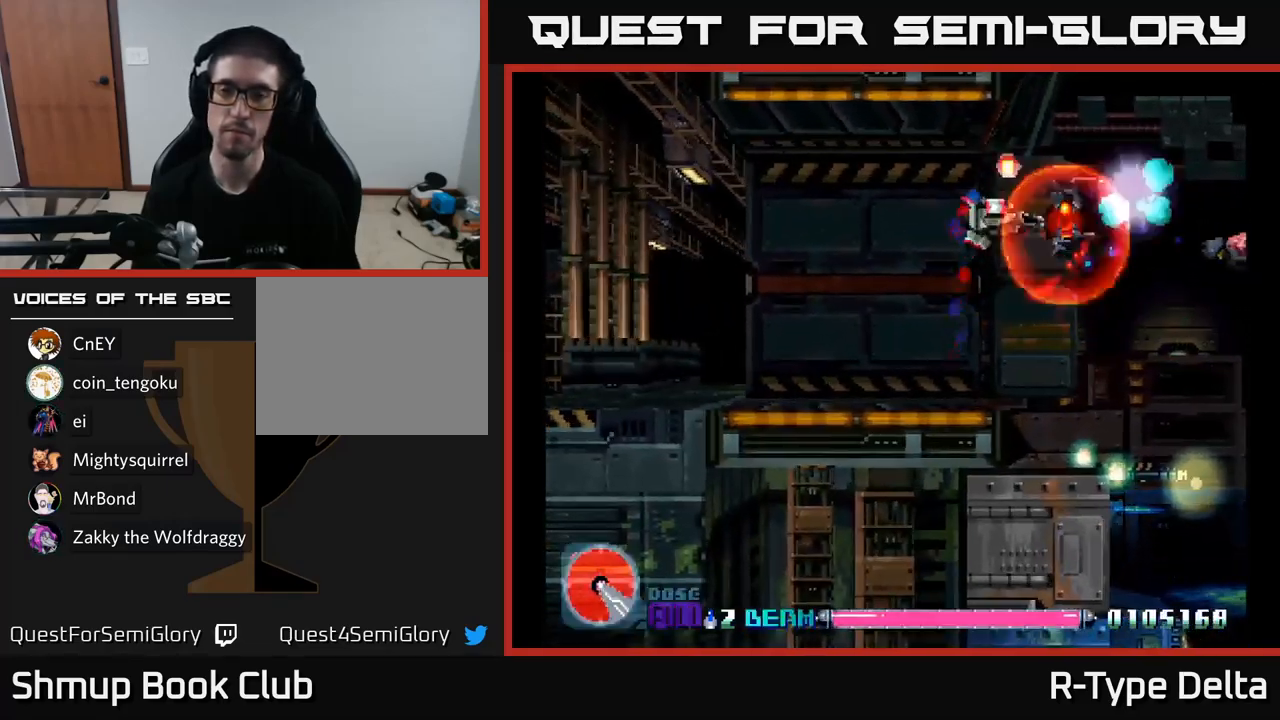
{"buttons": ["X"], "right_stick": "center", "events": []}